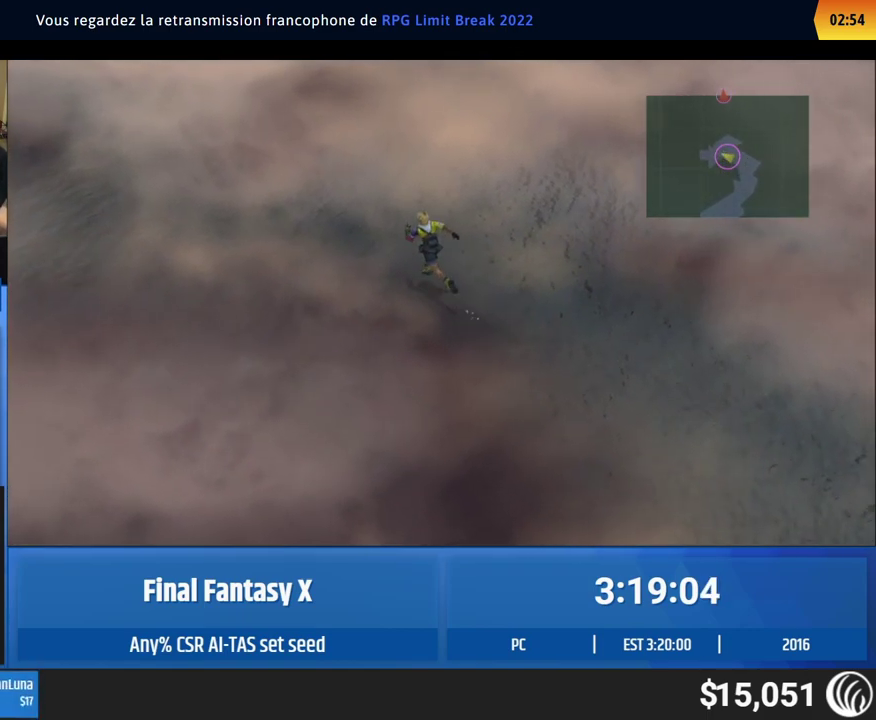
Gameplay with a controller (Xbox layout); each line is a JSON object with the inputs held at the frame after it. "events" lists button and stick changes between this image and that frame as [ms after this image, input, new state], when the widget could be followed in between. This overlay highlights the sticks when they move; stick clicks (L3 R3) are not distinguishable. Not read: A L1 L3 R1 R3 right_stick.
{"buttons": [], "left_stick": "up-left"}
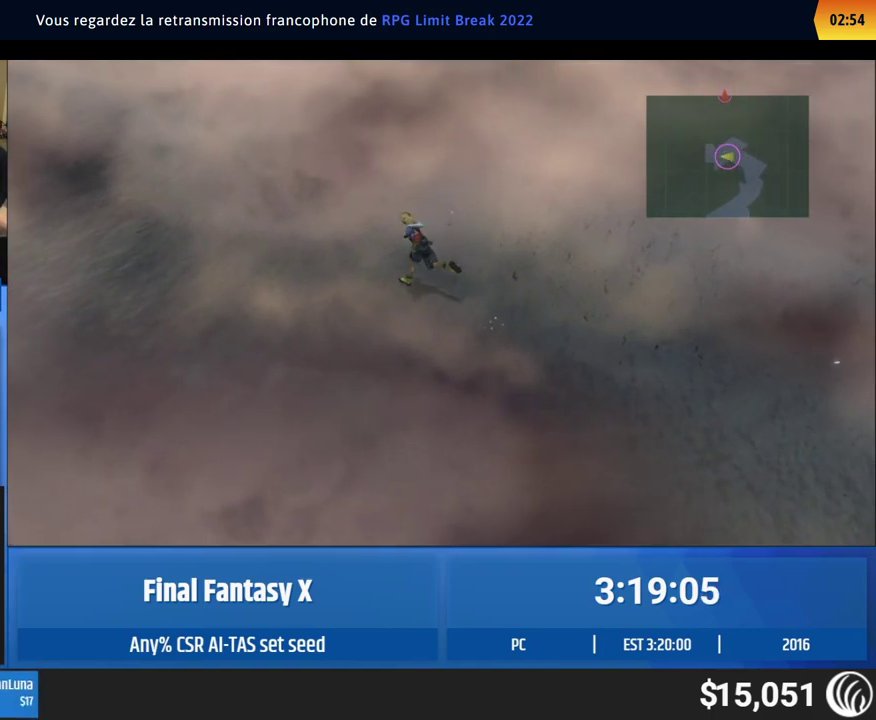
{"buttons": [], "left_stick": "up-left"}
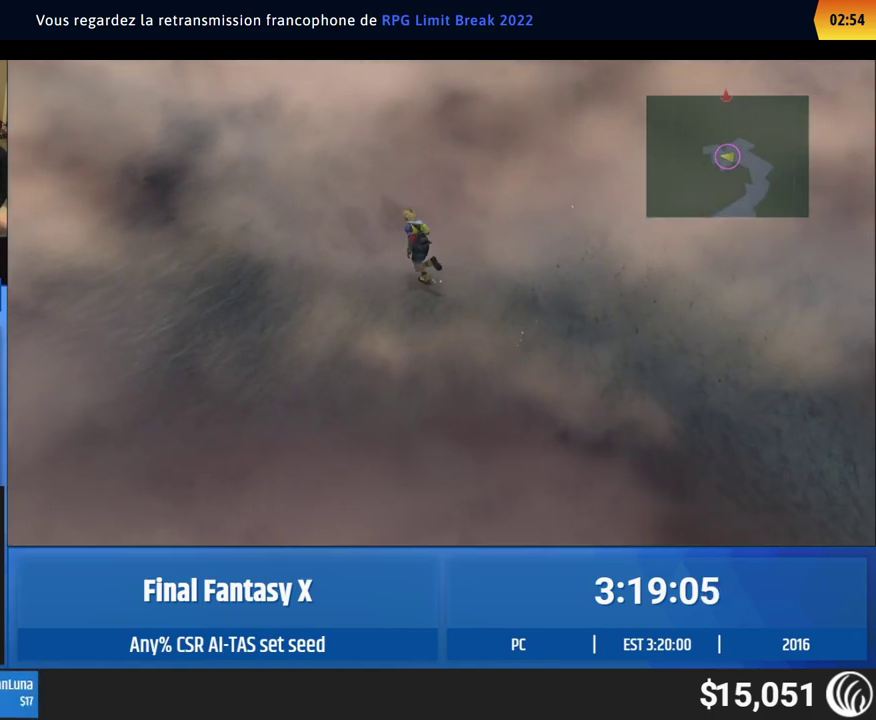
{"buttons": [], "left_stick": "up-left"}
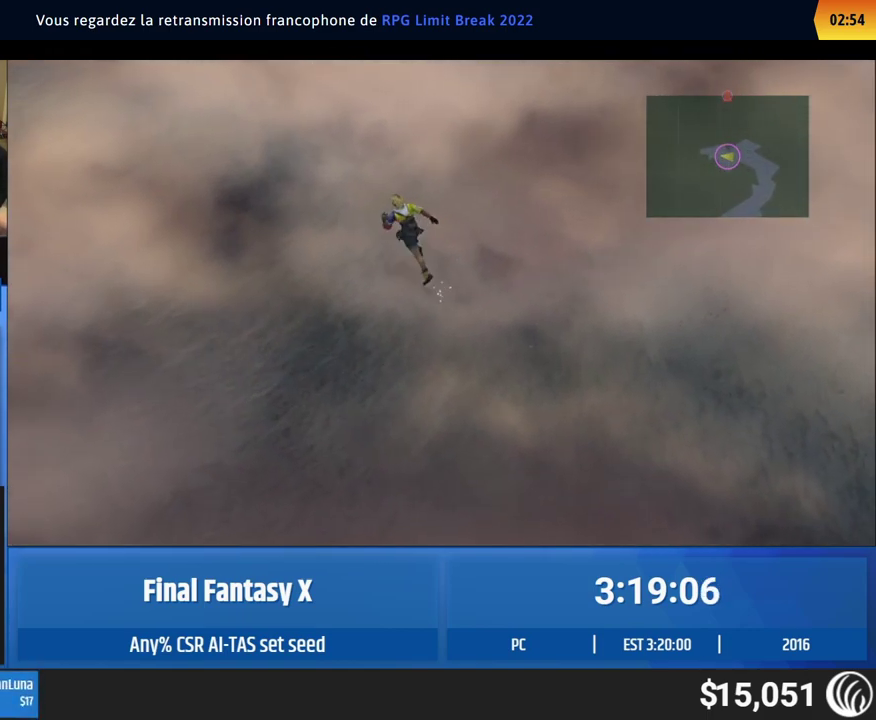
{"buttons": [], "left_stick": "up-left"}
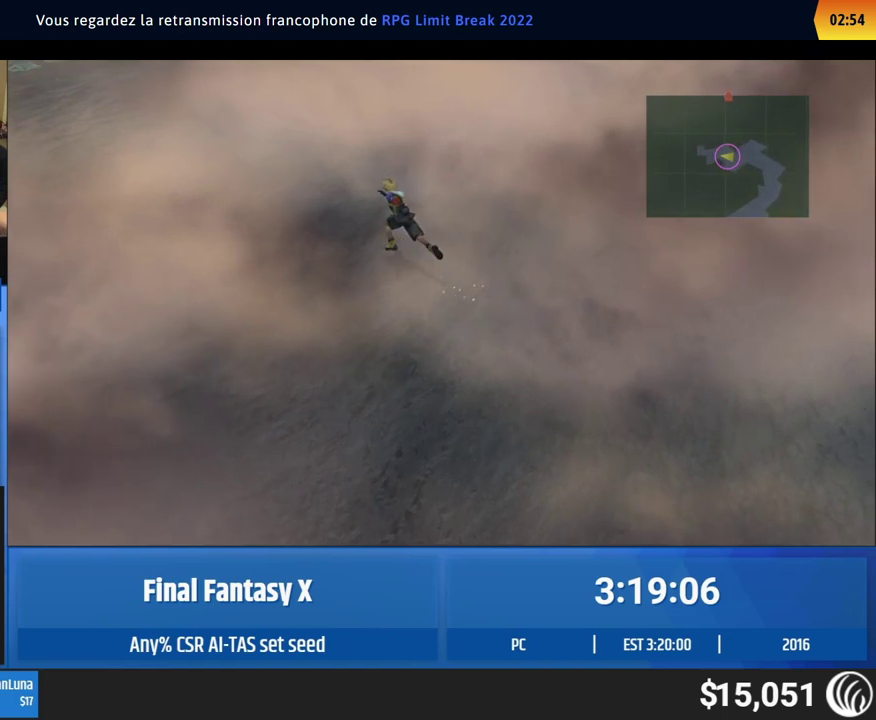
{"buttons": [], "left_stick": "up-left"}
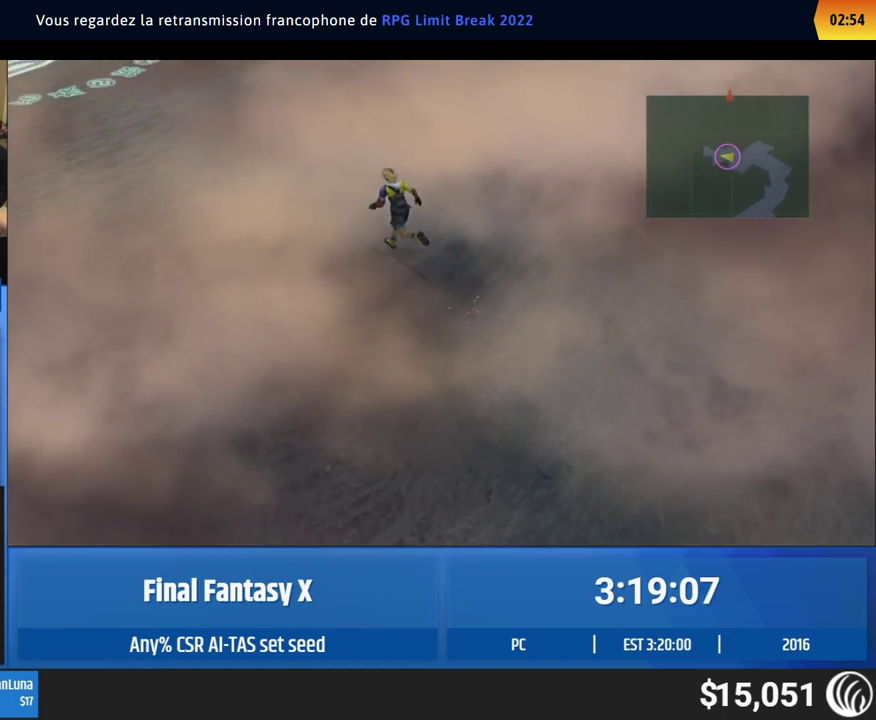
{"buttons": [], "left_stick": "up-left"}
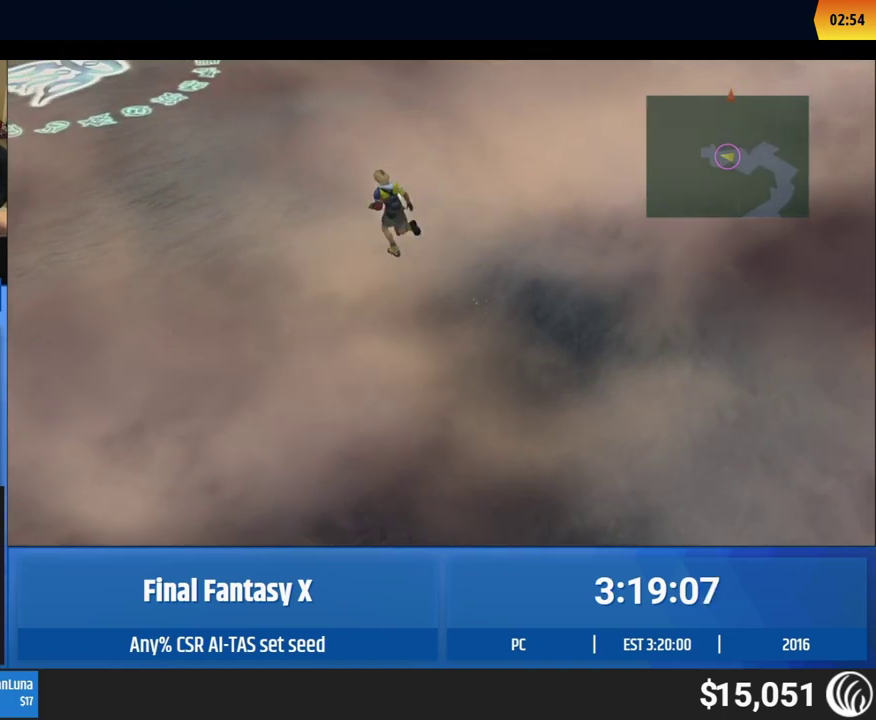
{"buttons": [], "left_stick": "up-left"}
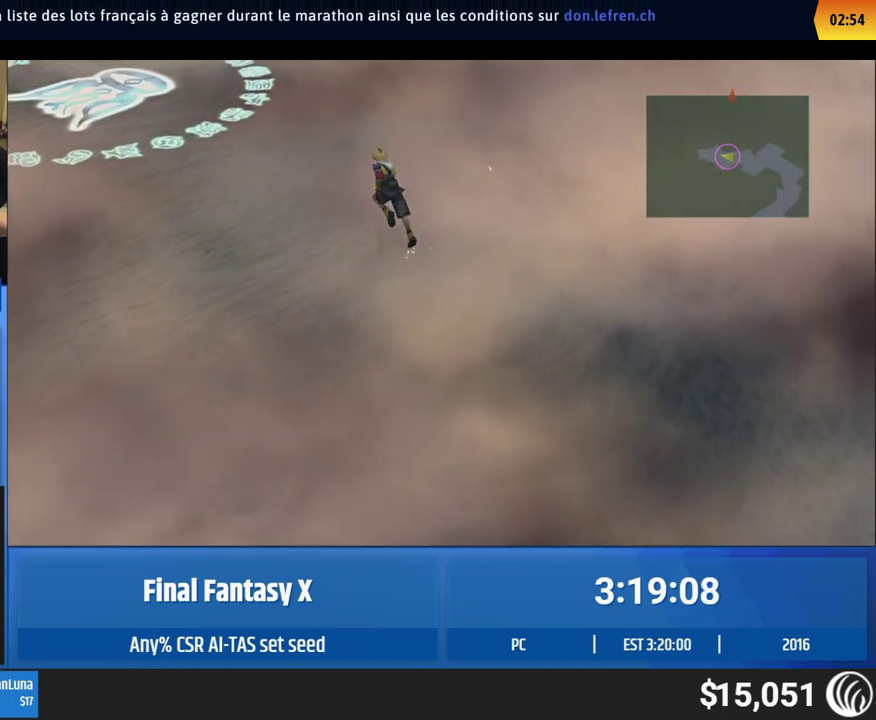
{"buttons": [], "left_stick": "up-left"}
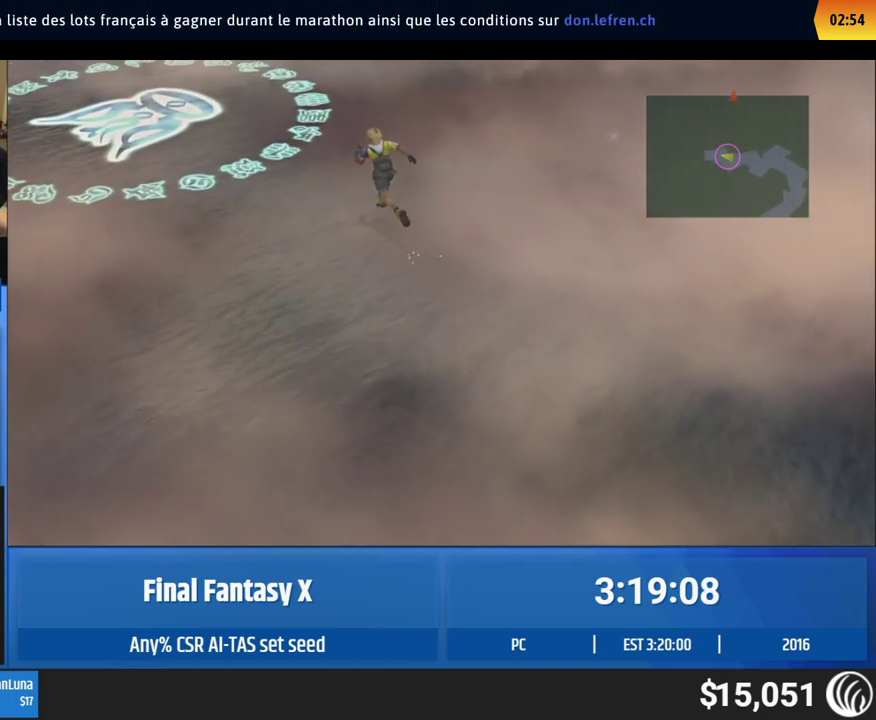
{"buttons": [], "left_stick": "up-left"}
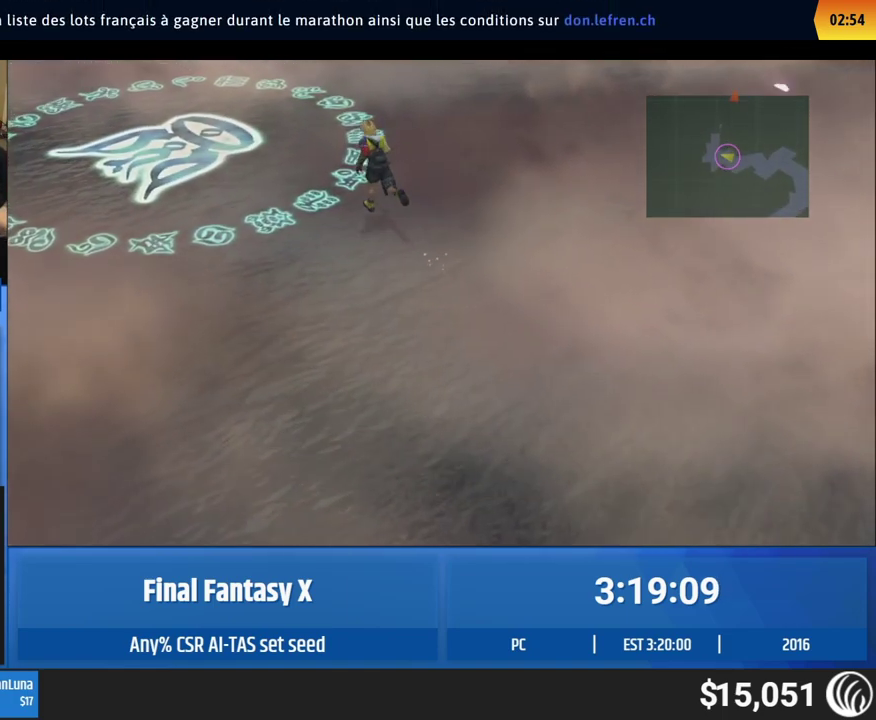
{"buttons": [], "left_stick": "up-left"}
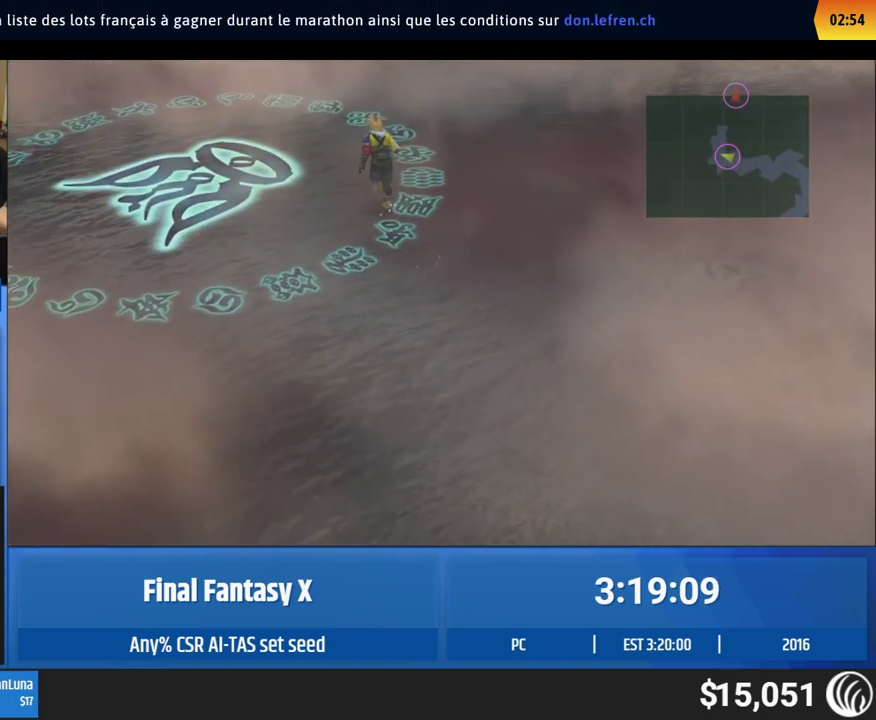
{"buttons": [], "left_stick": "up-right", "events": [[133, "left_stick", "up"], [467, "left_stick", "up-right"]]}
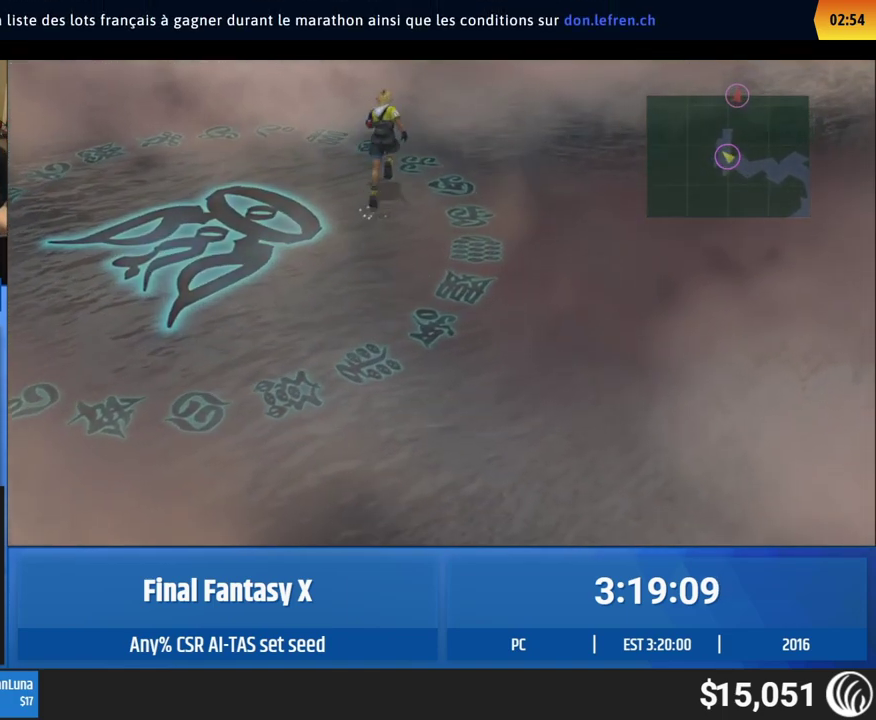
{"buttons": [], "left_stick": "up-right"}
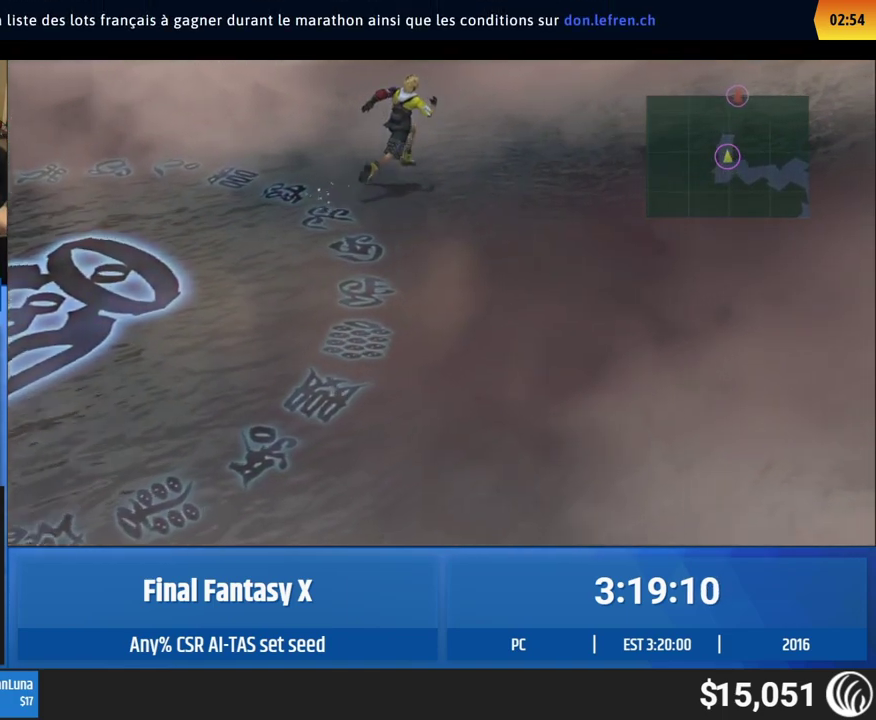
{"buttons": [], "left_stick": "up-right"}
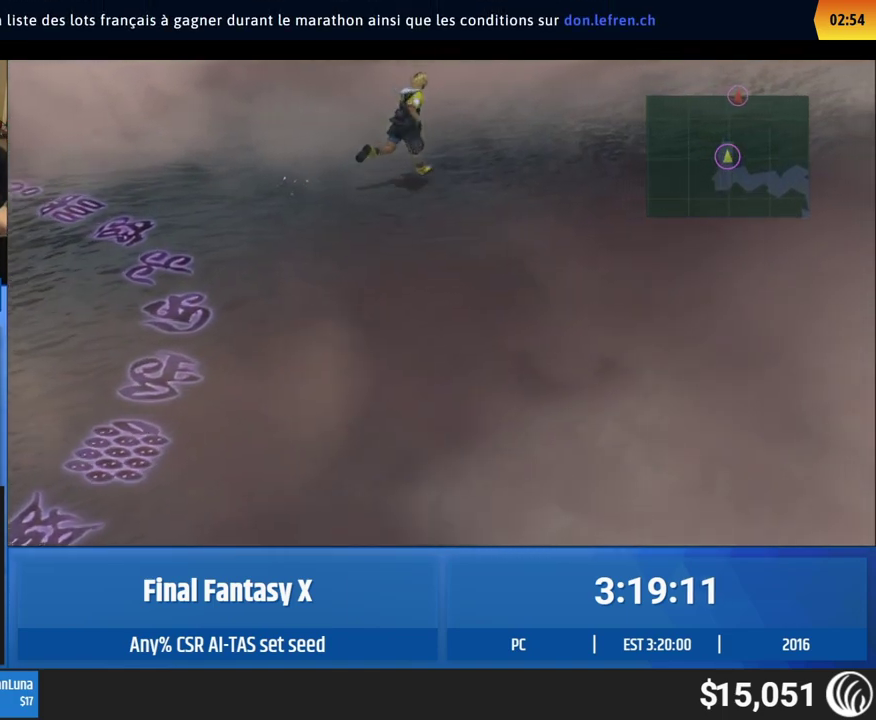
{"buttons": [], "left_stick": "up", "events": [[433, "left_stick", "up"]]}
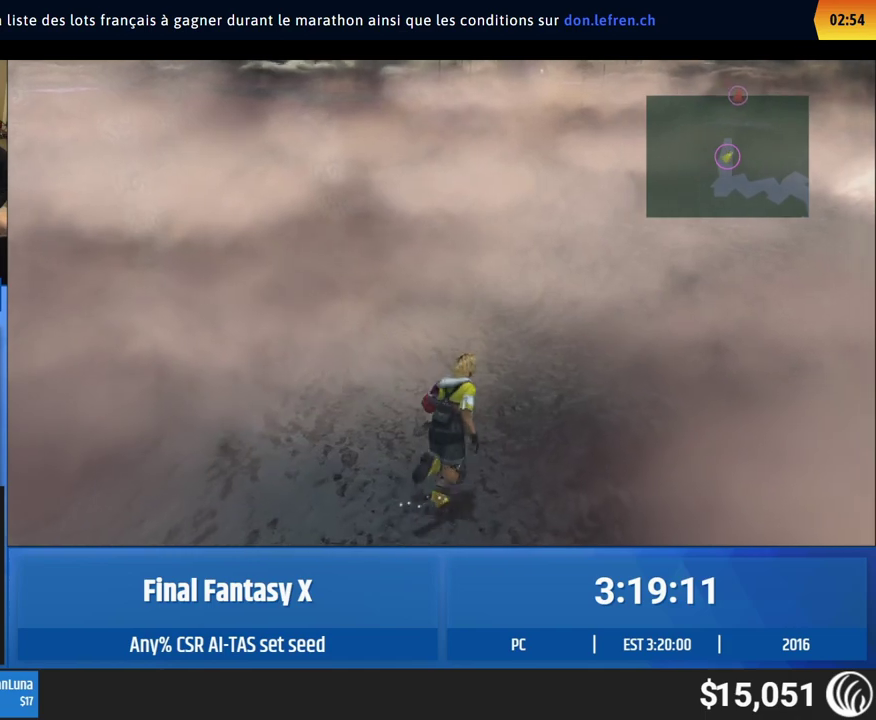
{"buttons": [], "left_stick": "up"}
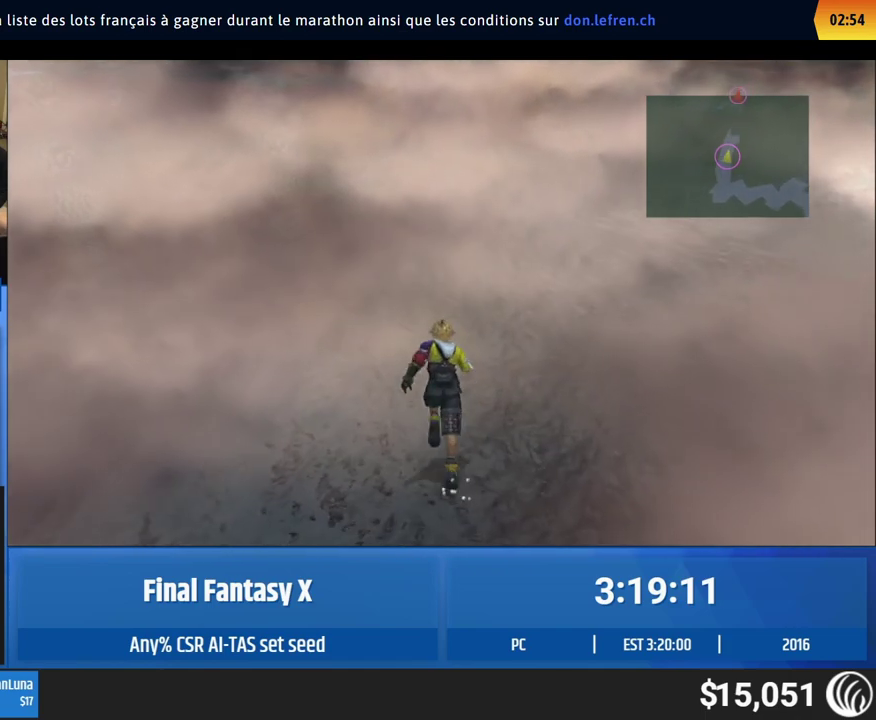
{"buttons": [], "left_stick": "up"}
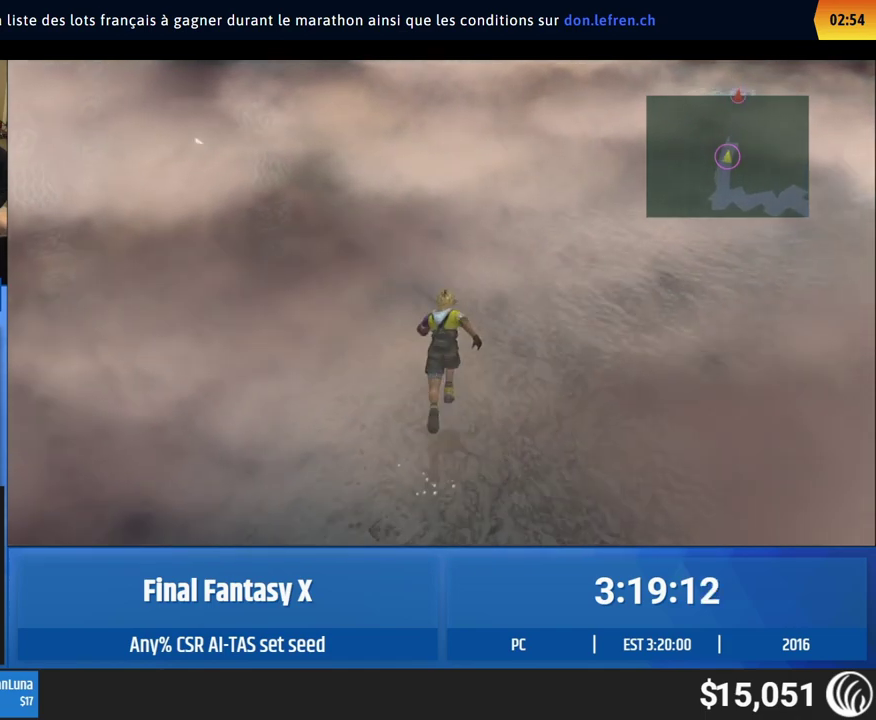
{"buttons": [], "left_stick": "up"}